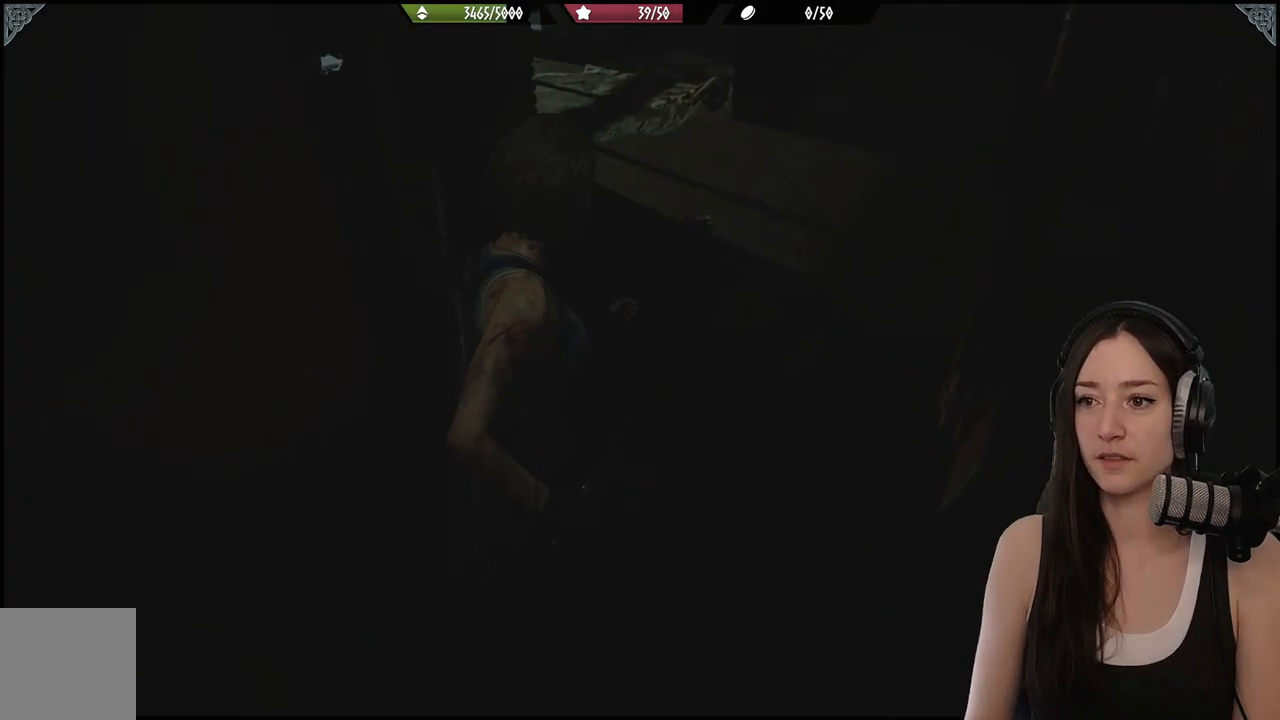
Gameplay with a controller (Xbox layout); each line is a JSON object with the inputs held at the frame after it. "events" lists button and stick changes between this image and that frame as [ms after this image, input, new state], when the widget could be followed in between.
{"buttons": [], "left_stick": "up", "right_stick": "left", "events": [[100, "right_stick", "up-left"], [317, "right_stick", "center"], [500, "right_stick", "left"]]}
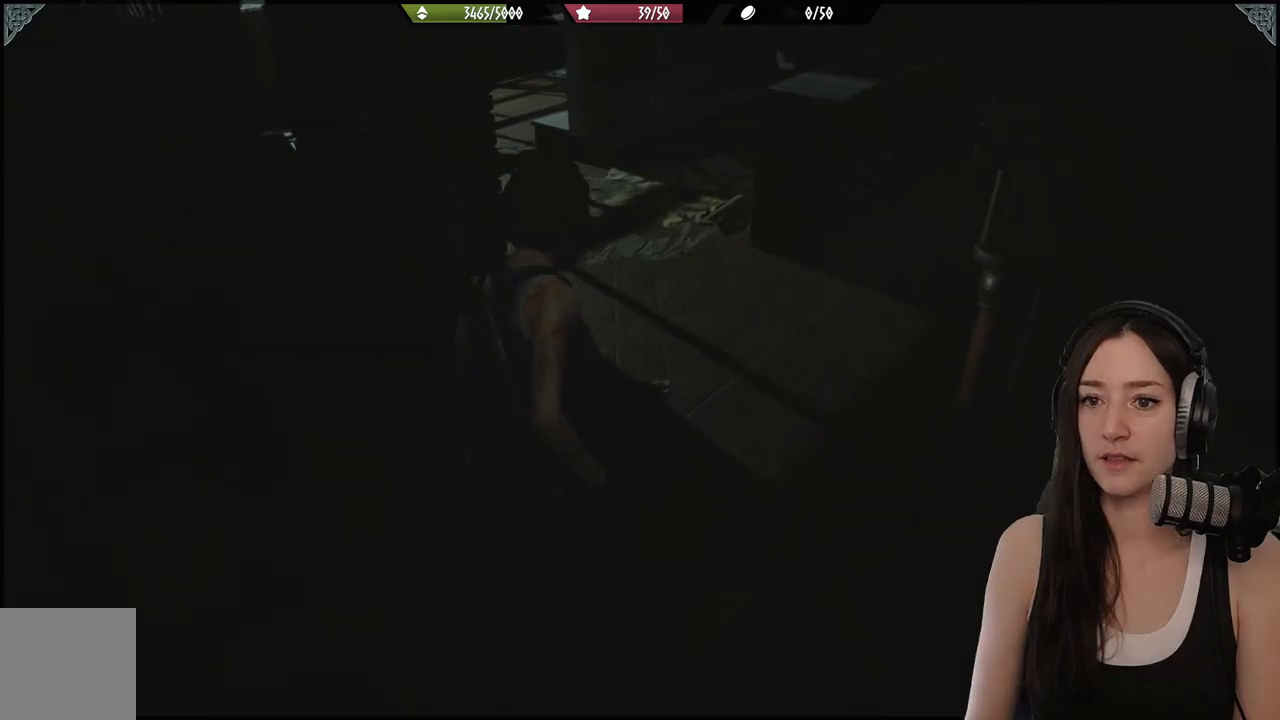
{"buttons": [], "left_stick": "up", "right_stick": "center", "events": [[267, "right_stick", "center"]]}
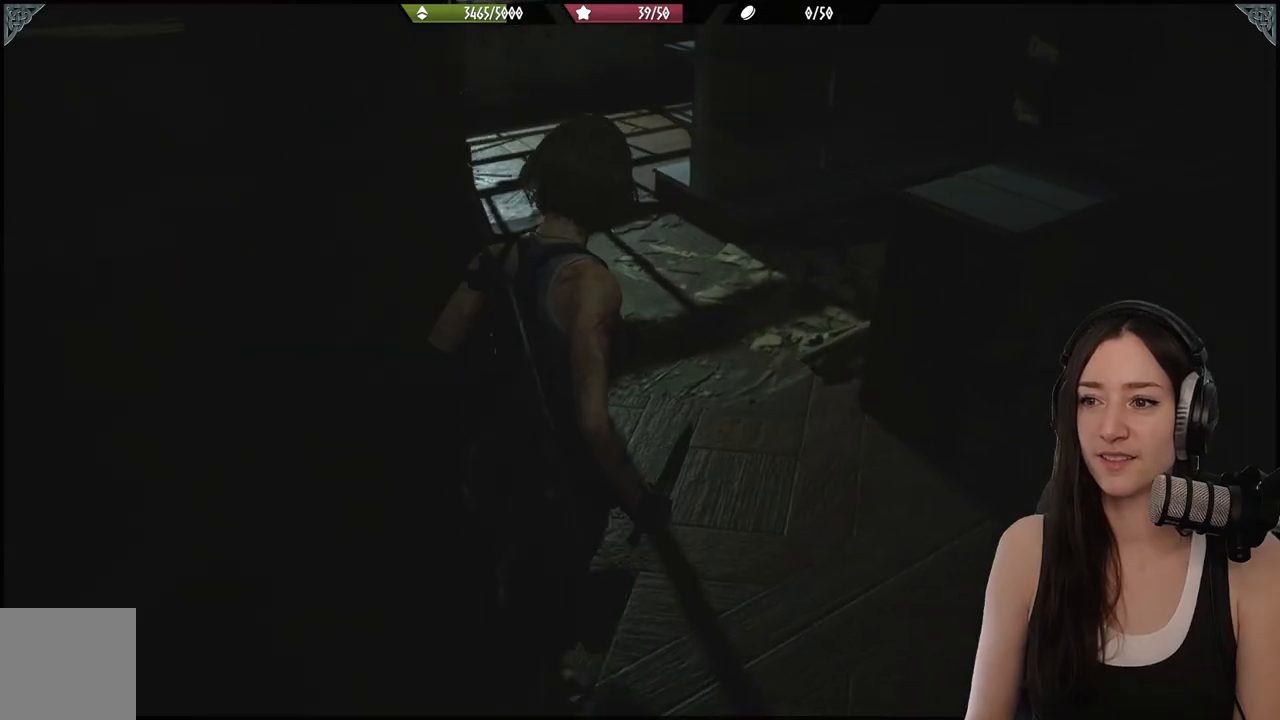
{"buttons": [], "left_stick": "up", "right_stick": "left", "events": [[17, "right_stick", "left"]]}
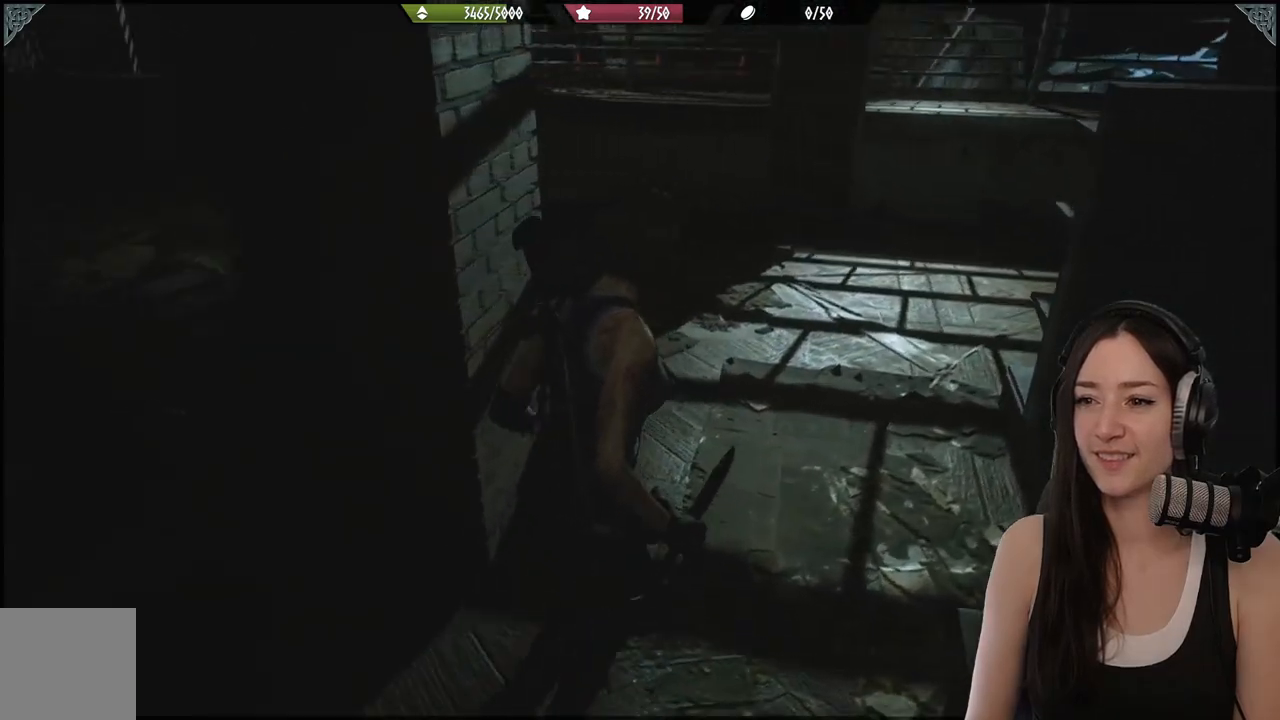
{"buttons": [], "left_stick": "up", "right_stick": "left", "events": []}
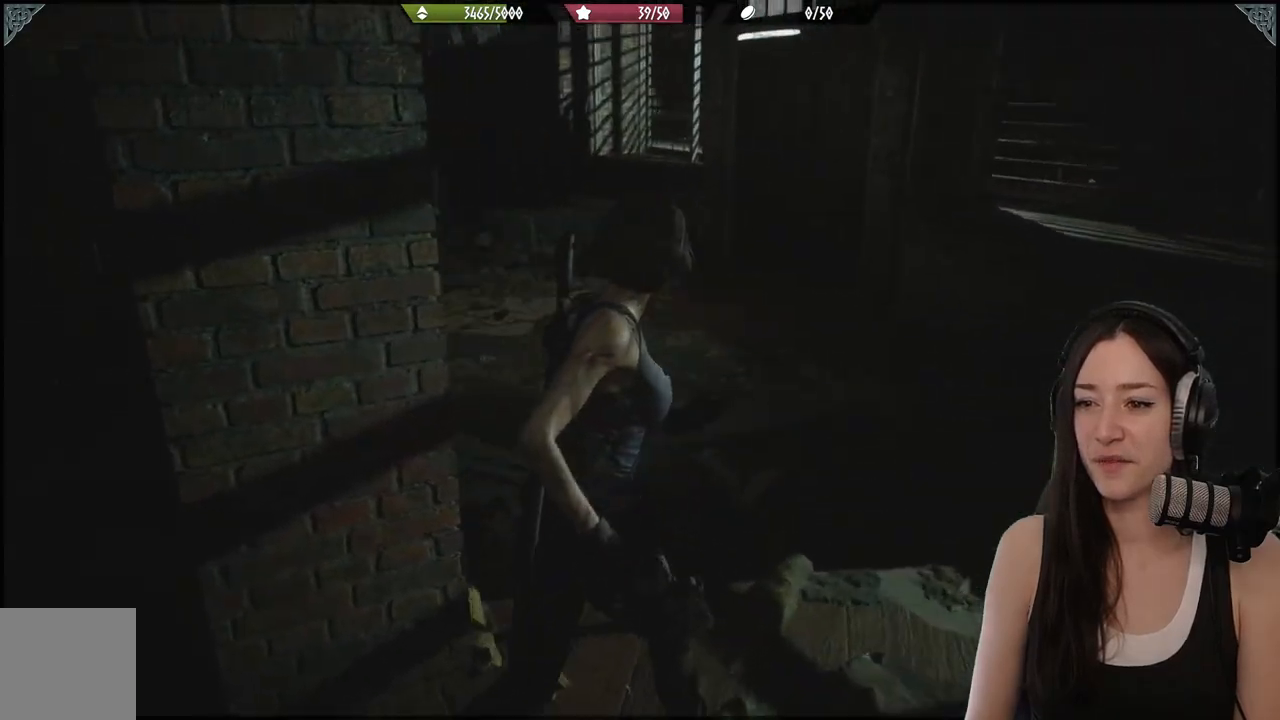
{"buttons": [], "left_stick": "center", "right_stick": "center", "events": [[133, "right_stick", "center"], [350, "left_stick", "center"], [367, "DPAD_UP", "down"], [500, "DPAD_UP", "up"]]}
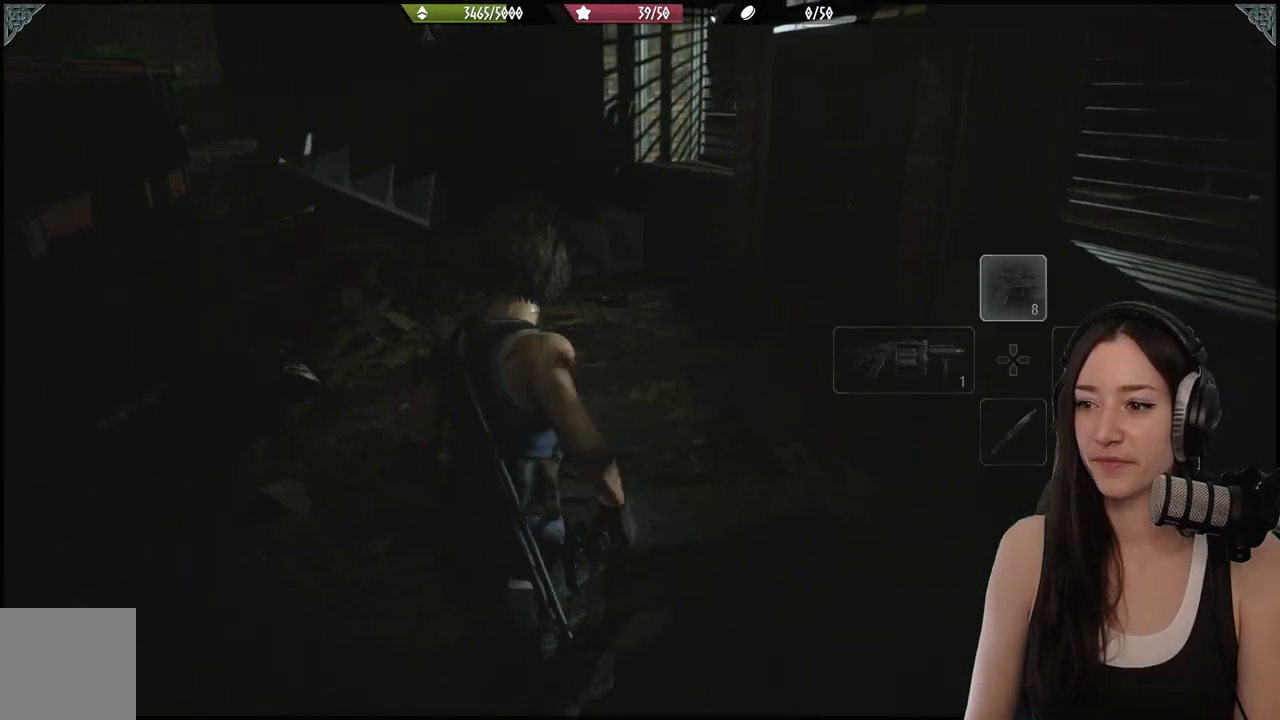
{"buttons": ["L2"], "left_stick": "center", "right_stick": "center", "events": [[300, "L2", "down"]]}
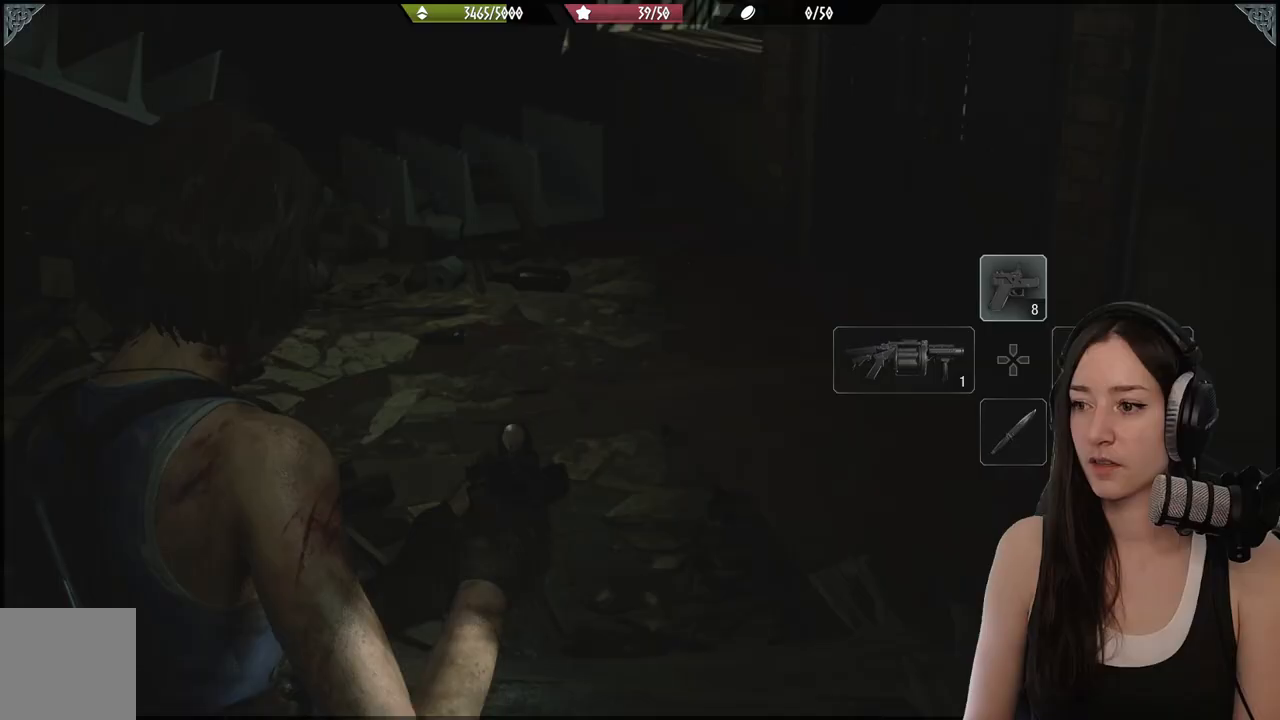
{"buttons": ["L2"], "left_stick": "center", "right_stick": "center", "events": [[217, "X", "down"], [350, "X", "up"]]}
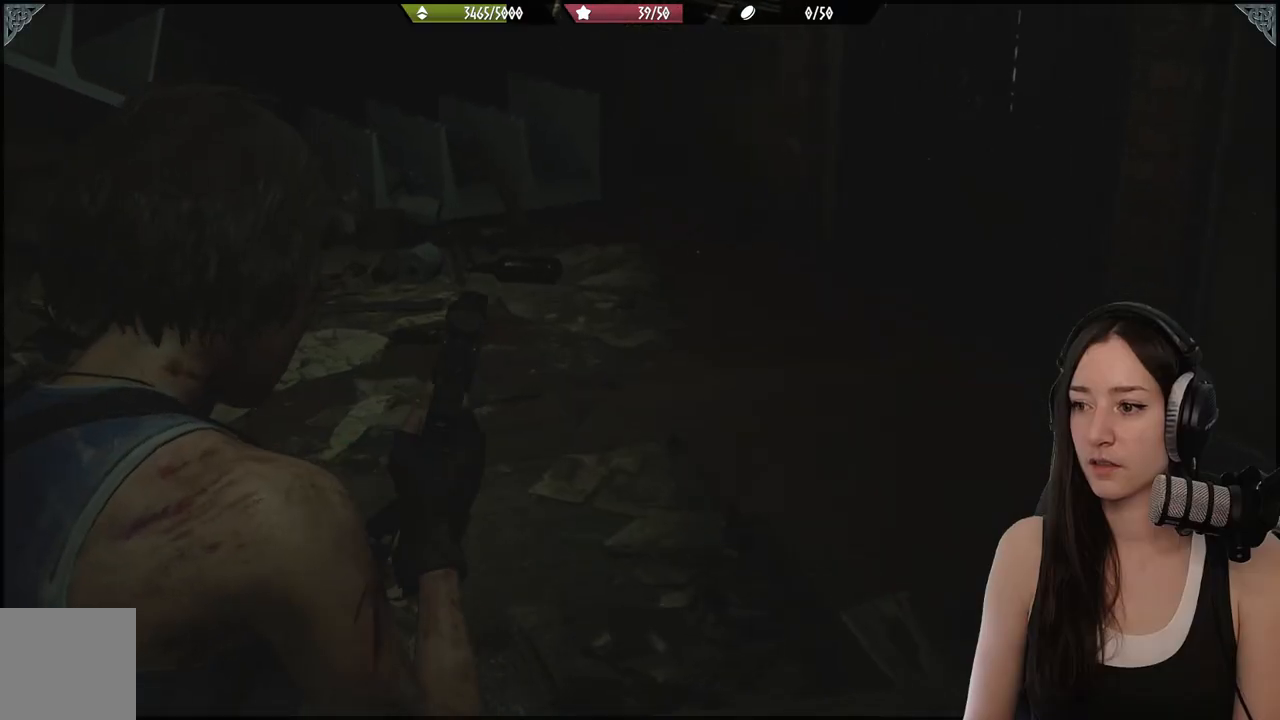
{"buttons": [], "left_stick": "center", "right_stick": "center", "events": [[117, "L2", "up"], [367, "Y", "down"], [450, "Y", "up"]]}
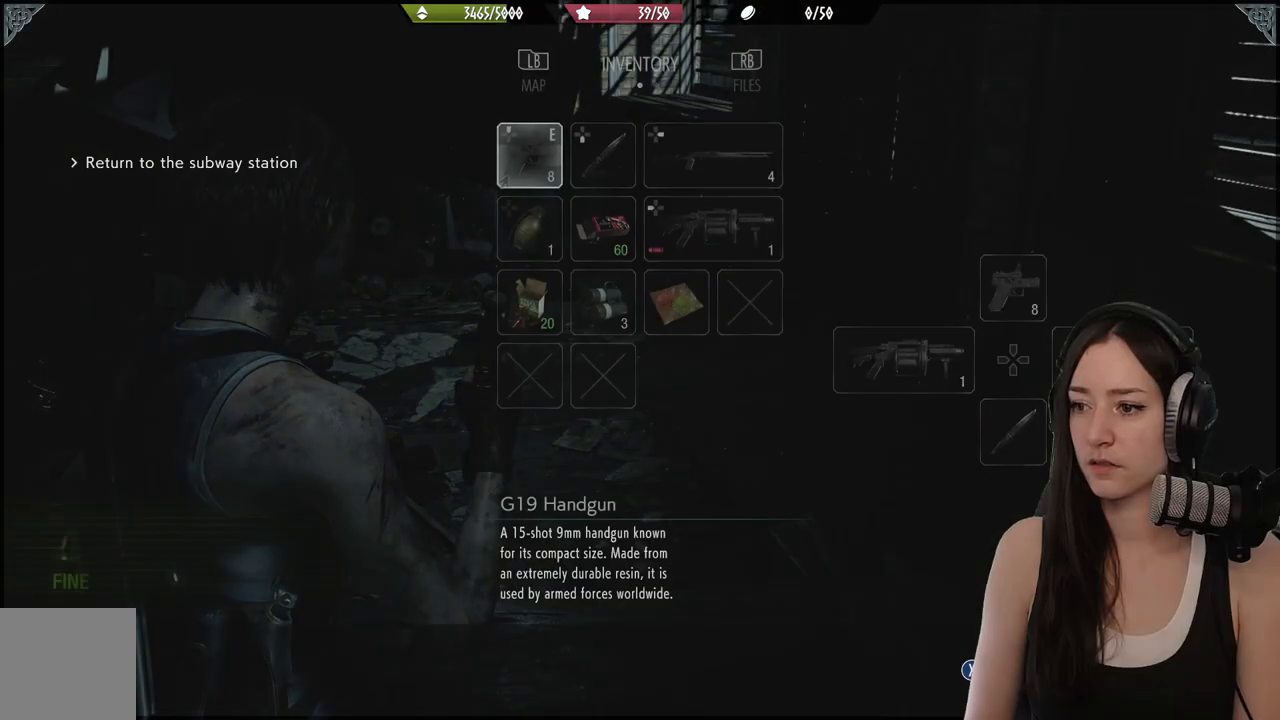
{"buttons": [], "left_stick": "center", "right_stick": "center", "events": []}
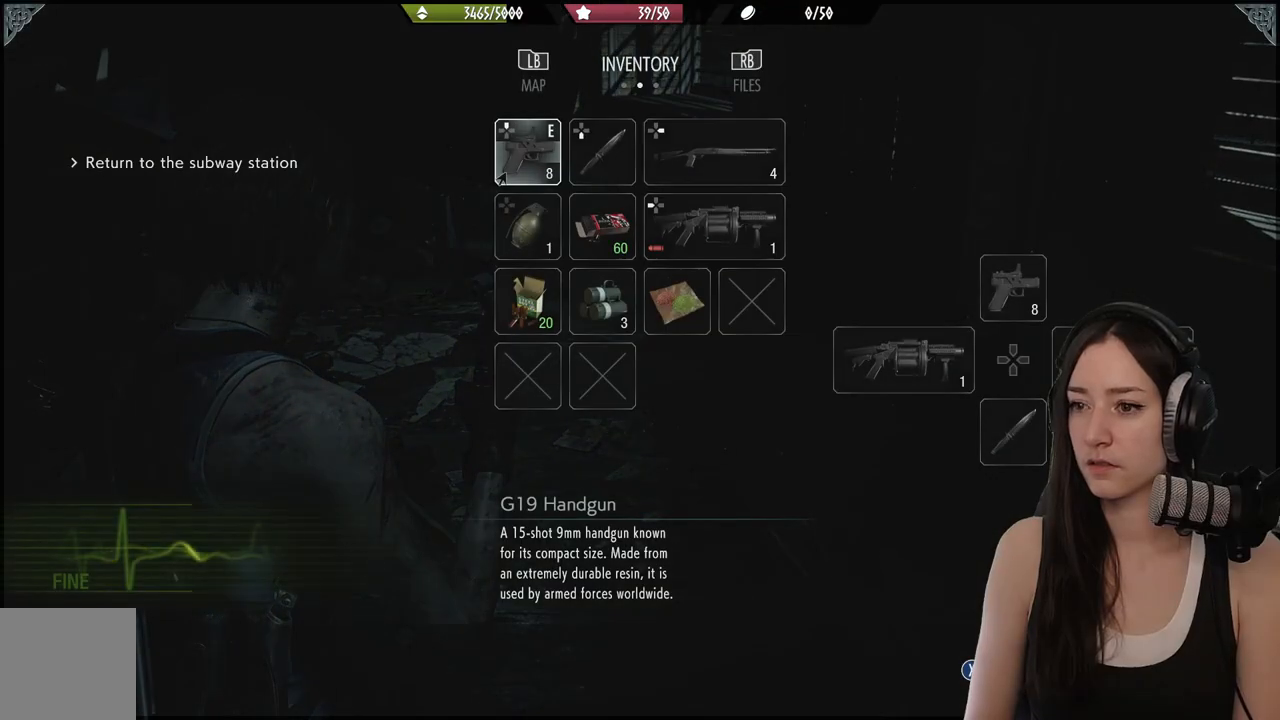
{"buttons": [], "left_stick": "center", "right_stick": "center", "events": []}
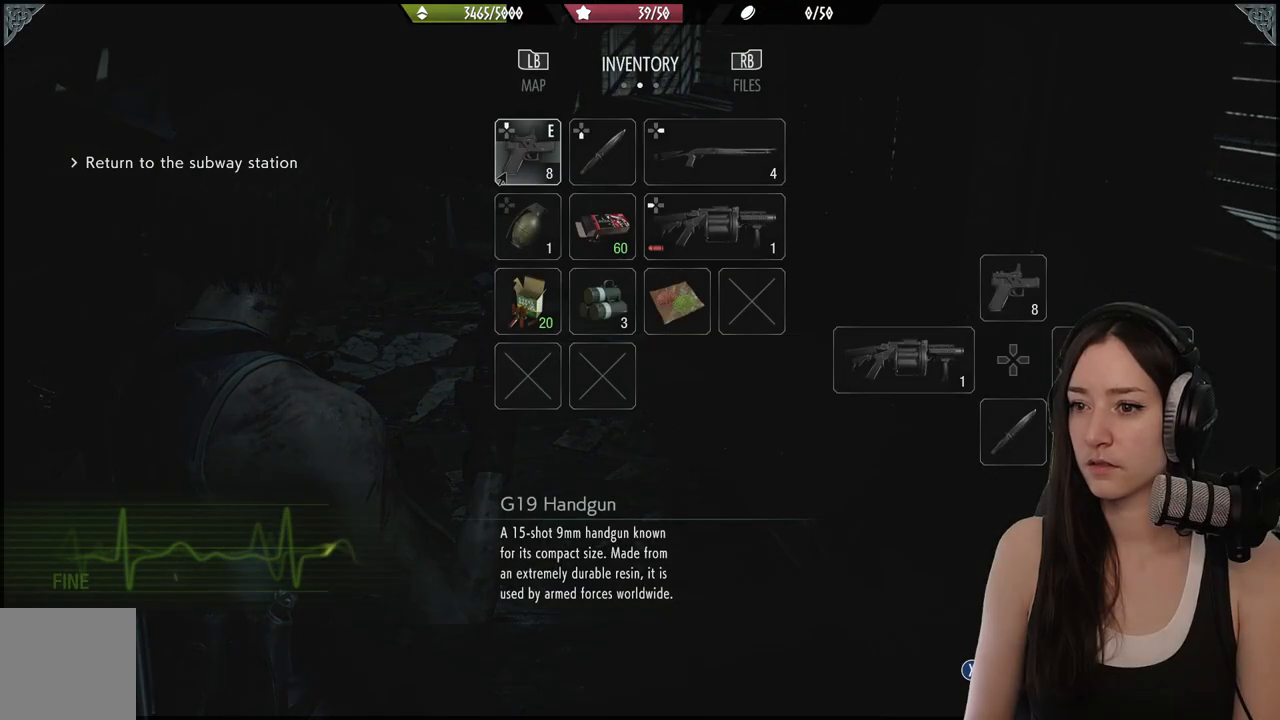
{"buttons": [], "left_stick": "center", "right_stick": "center", "events": []}
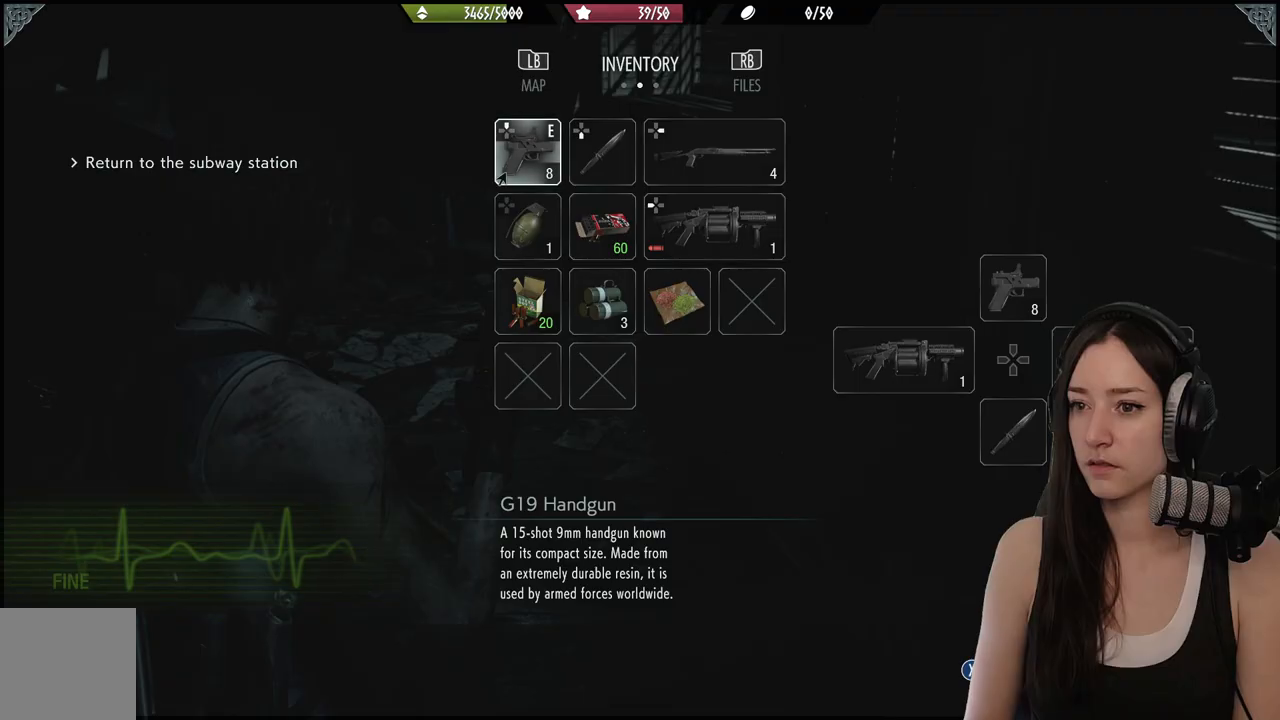
{"buttons": [], "left_stick": "down-left", "right_stick": "left", "events": [[67, "B", "down"], [167, "B", "up"], [400, "left_stick", "down-left"], [417, "right_stick", "left"]]}
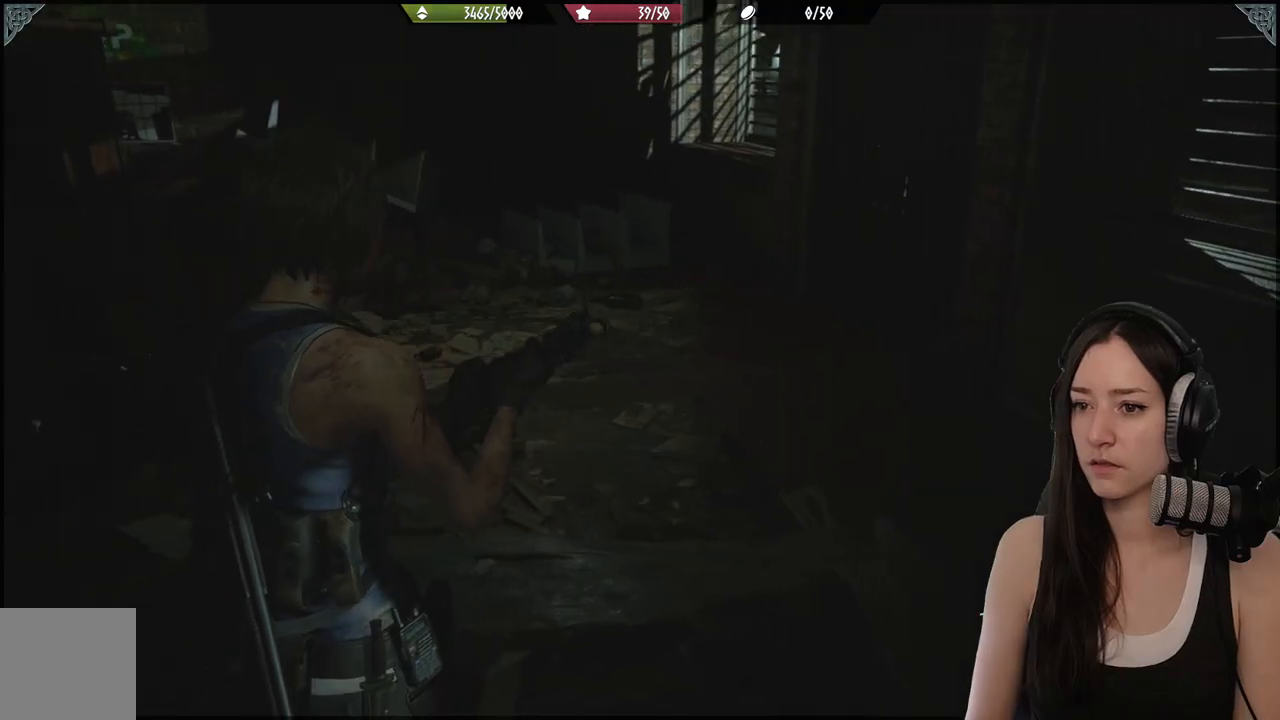
{"buttons": [], "left_stick": "up-left", "right_stick": "left", "events": [[433, "left_stick", "up-left"]]}
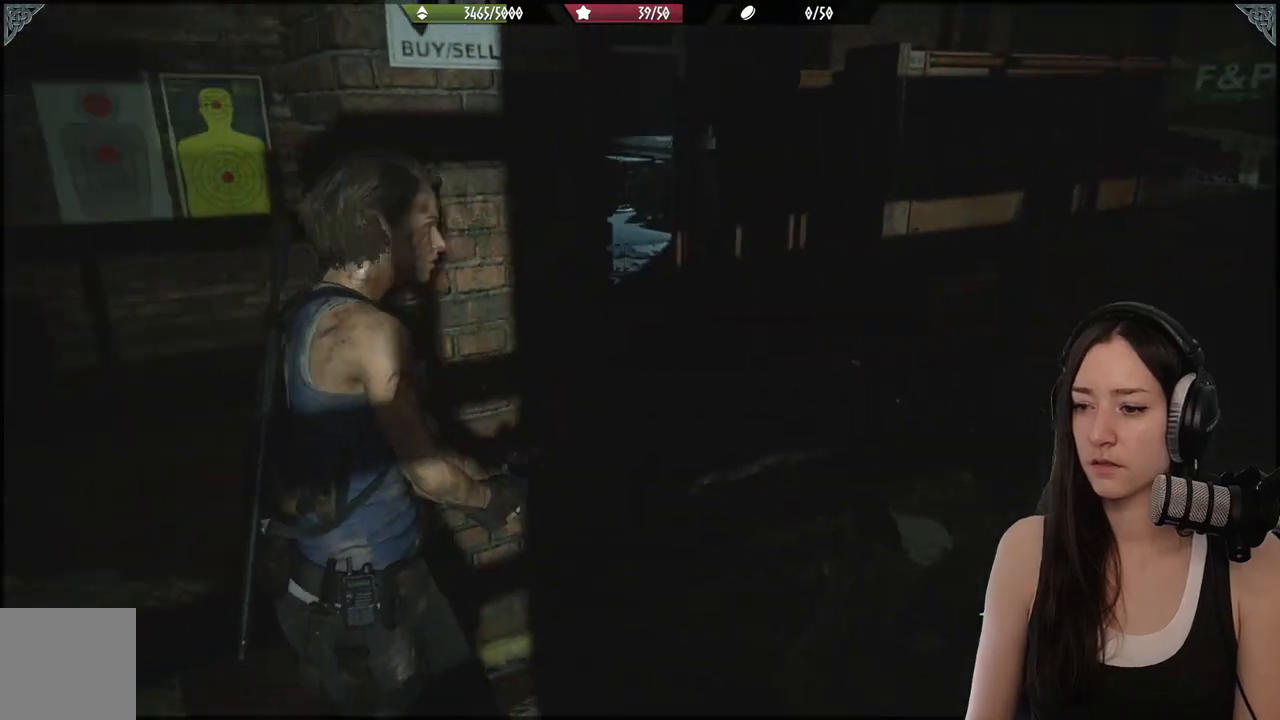
{"buttons": [], "left_stick": "up", "right_stick": "right", "events": [[50, "L3", "down"], [167, "L3", "up"], [167, "left_stick", "up"], [200, "right_stick", "center"], [467, "right_stick", "right"]]}
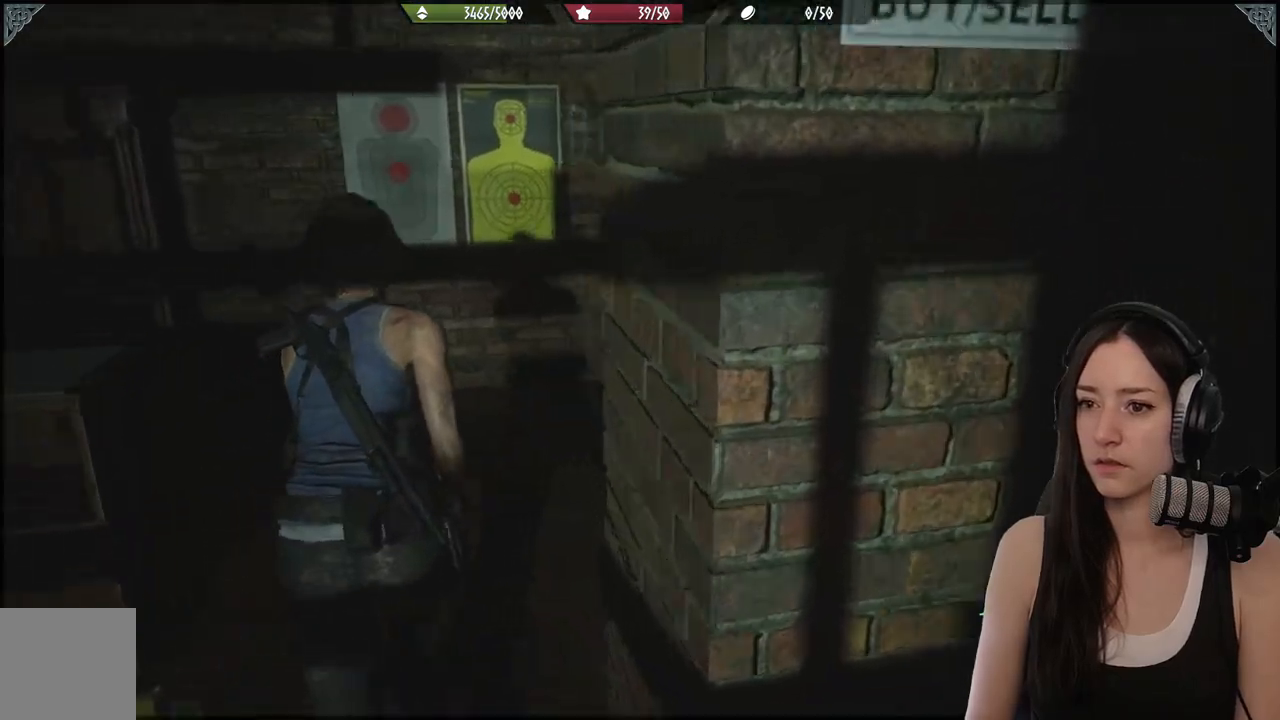
{"buttons": [], "left_stick": "up", "right_stick": "center", "events": [[467, "right_stick", "center"]]}
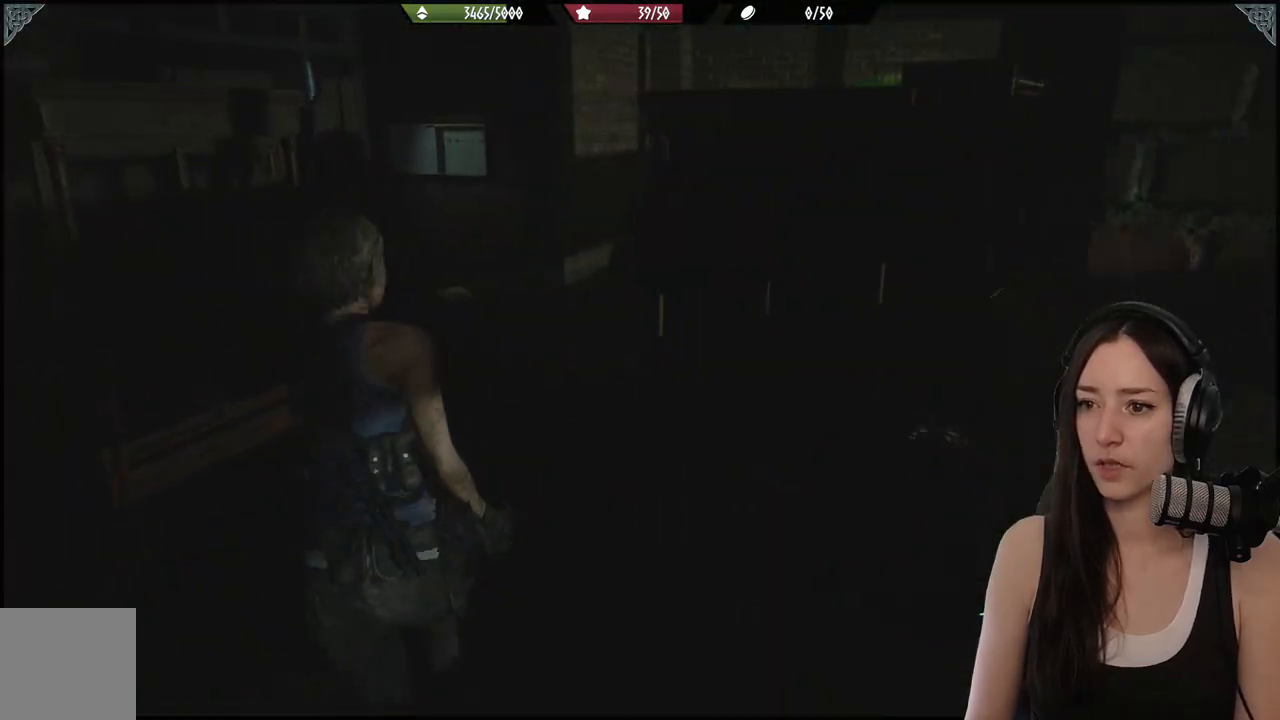
{"buttons": [], "left_stick": "center", "right_stick": "center", "events": [[17, "left_stick", "center"], [100, "DPAD_RIGHT", "down"], [217, "DPAD_RIGHT", "up"]]}
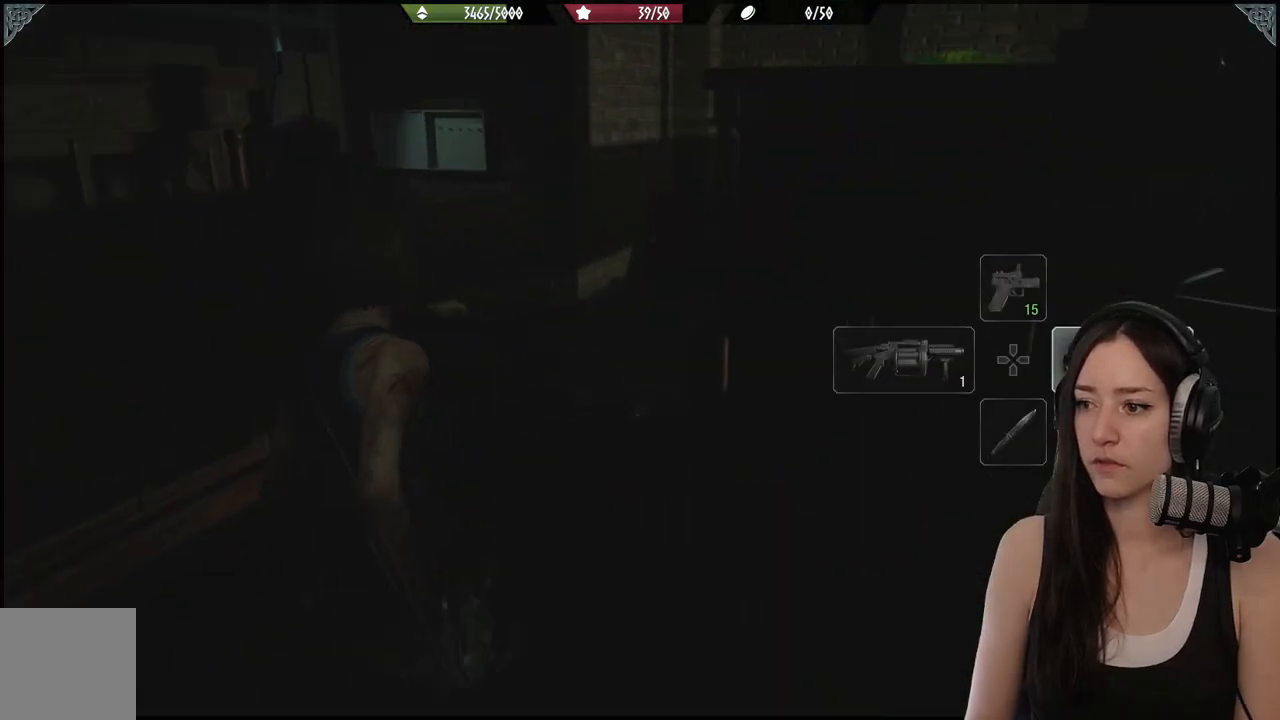
{"buttons": ["L2"], "left_stick": "center", "right_stick": "center", "events": [[33, "L2", "down"], [433, "X", "down"], [500, "X", "up"]]}
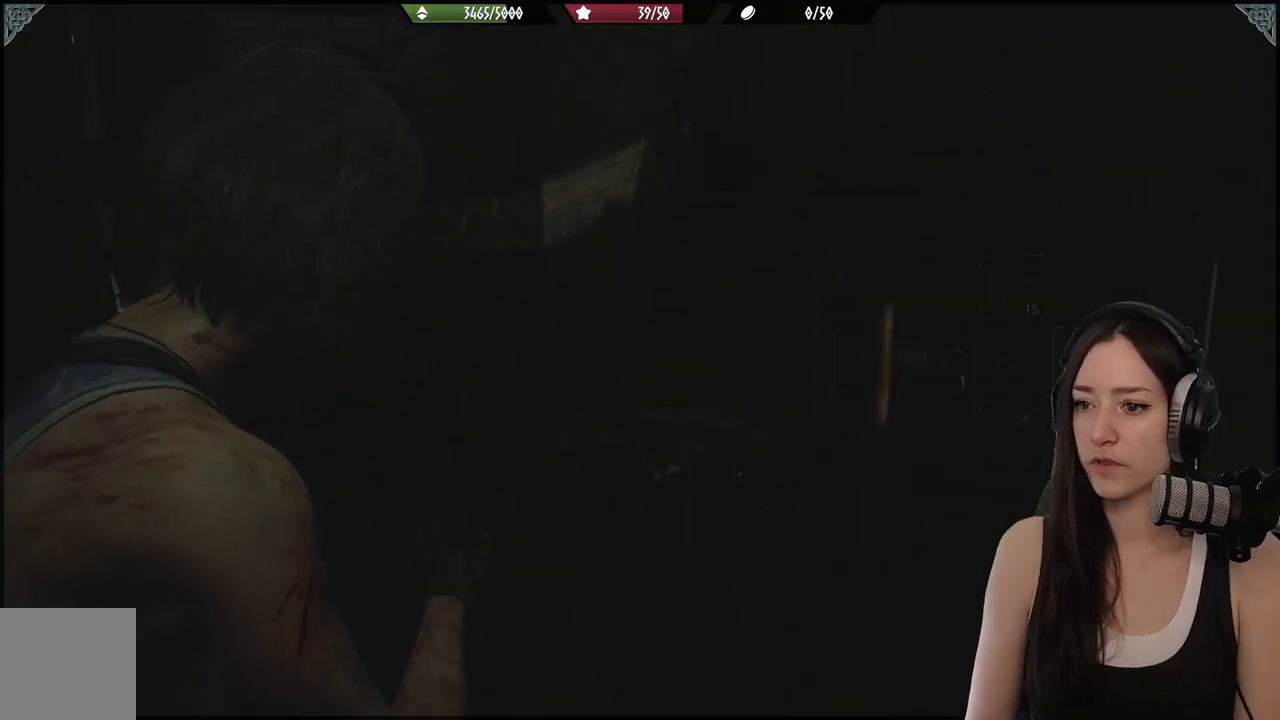
{"buttons": [], "left_stick": "center", "right_stick": "center", "events": [[133, "X", "down"], [233, "X", "up"], [333, "L2", "up"]]}
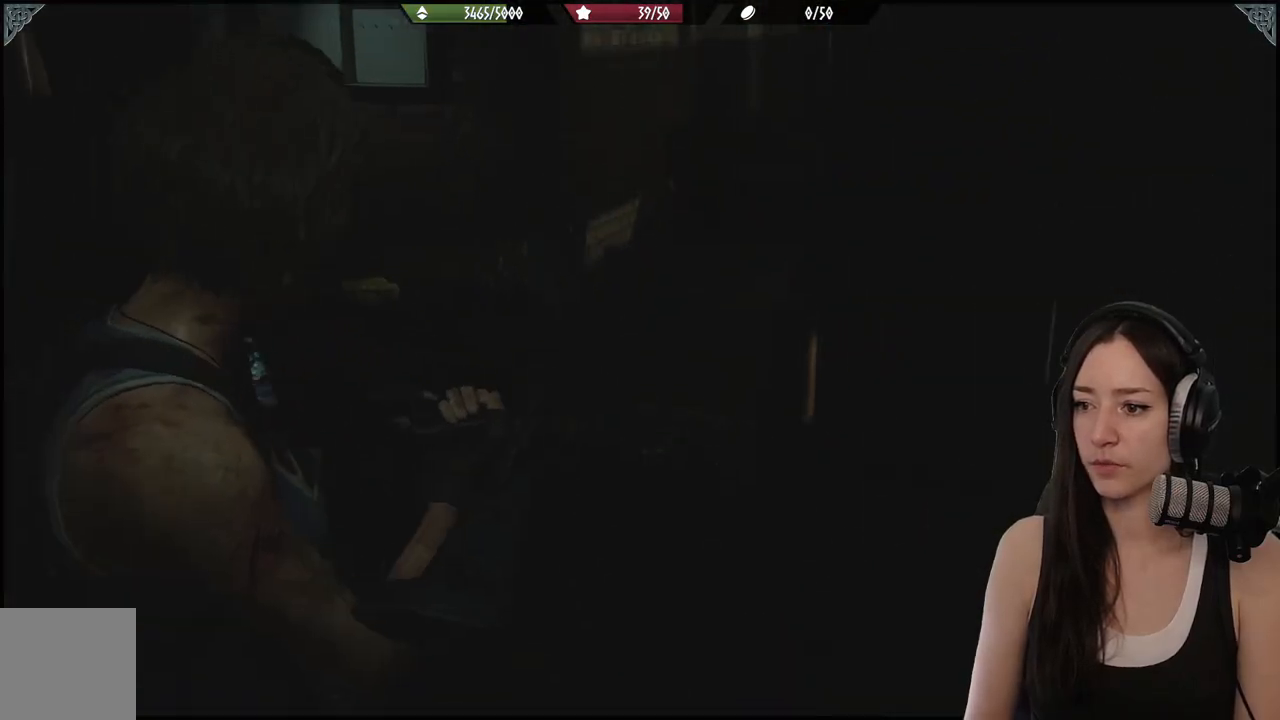
{"buttons": [], "left_stick": "center", "right_stick": "center", "events": [[133, "right_stick", "up-right"], [250, "right_stick", "center"]]}
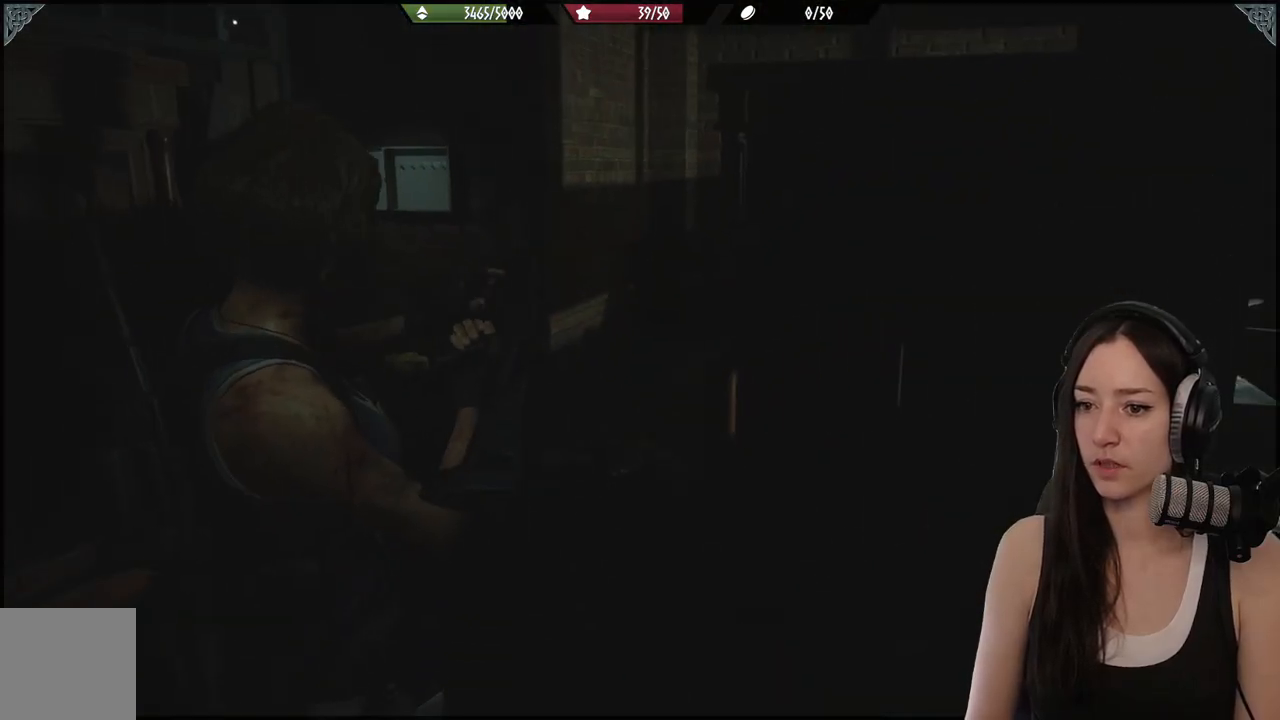
{"buttons": [], "left_stick": "center", "right_stick": "center", "events": []}
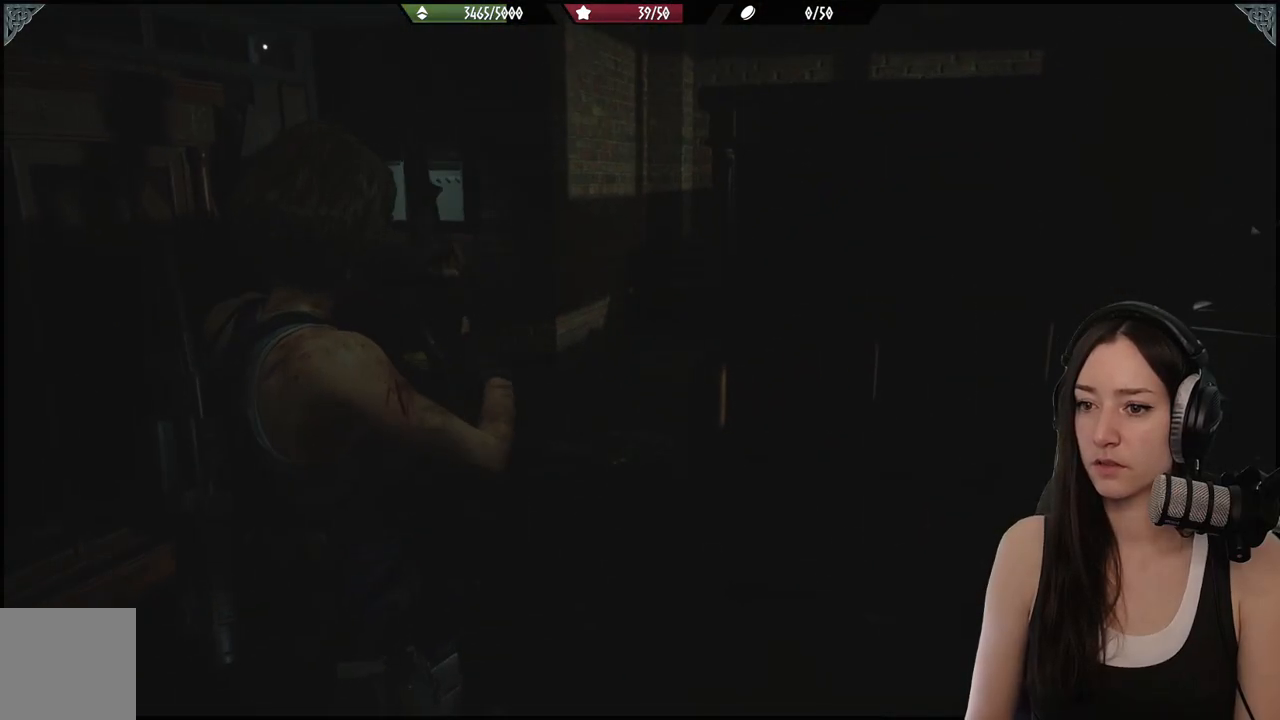
{"buttons": [], "left_stick": "center", "right_stick": "center", "events": []}
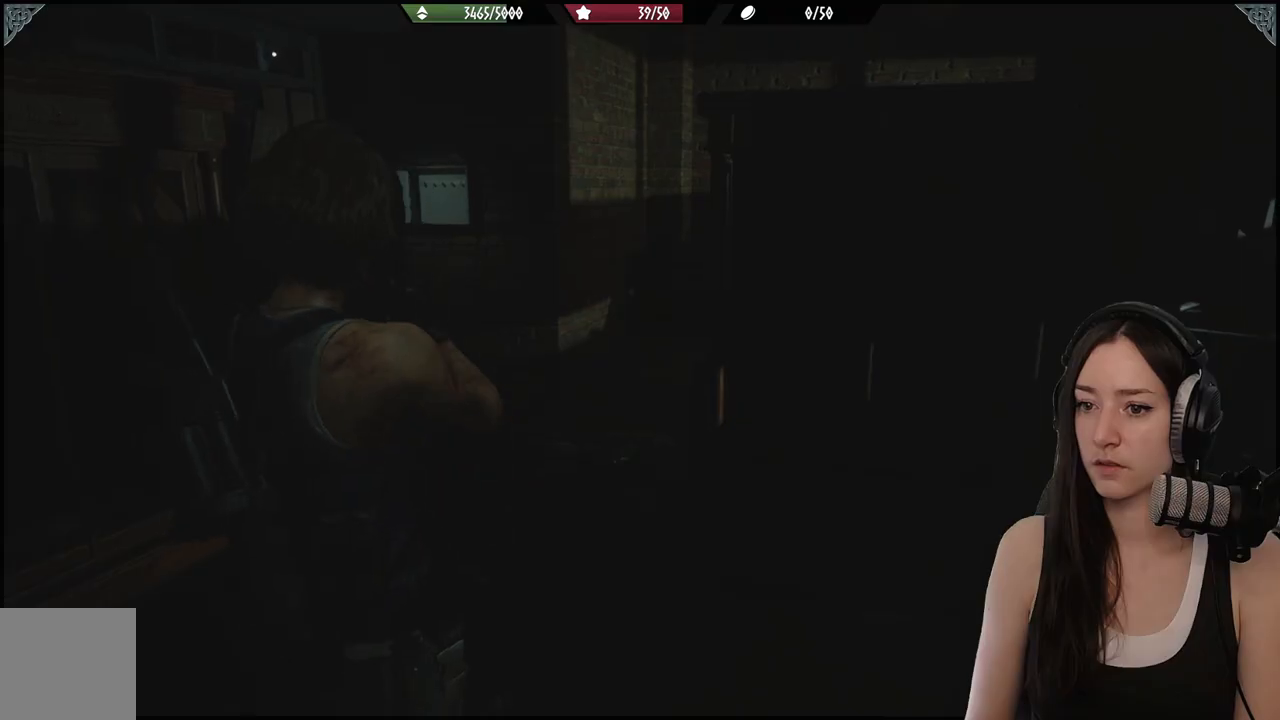
{"buttons": ["DPAD_LEFT"], "left_stick": "center", "right_stick": "center", "events": [[467, "DPAD_LEFT", "down"]]}
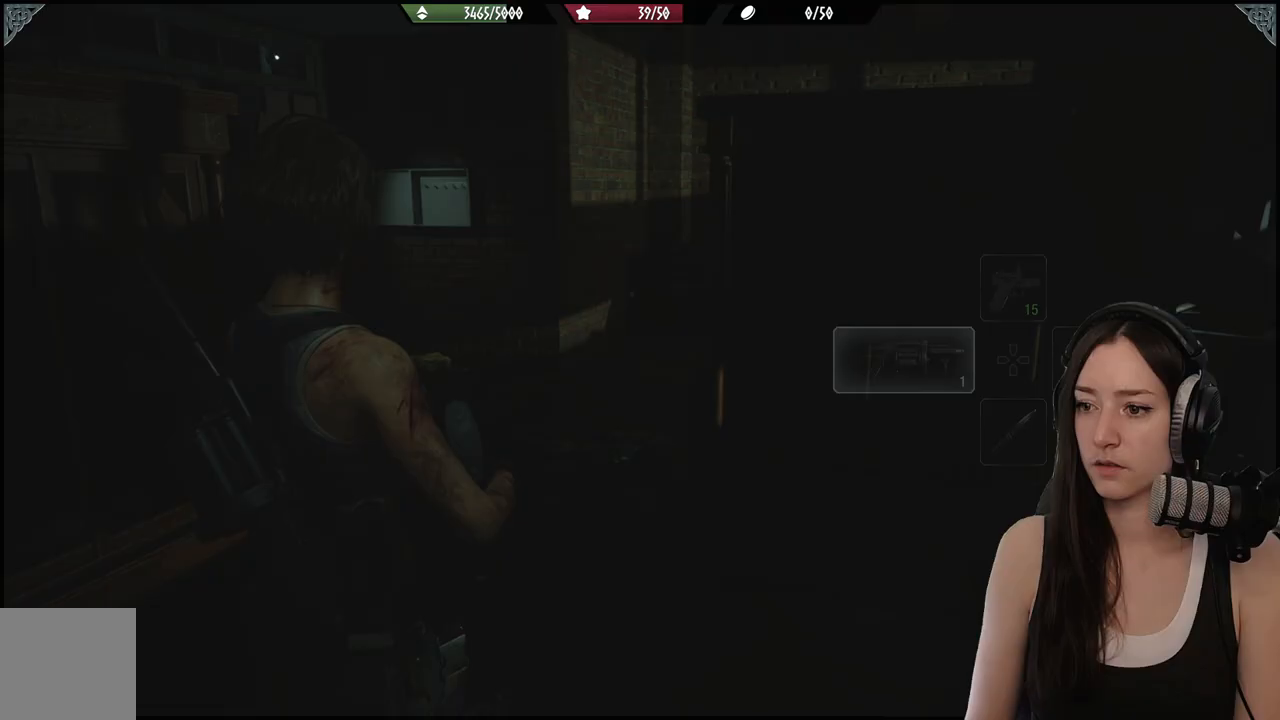
{"buttons": [], "left_stick": "center", "right_stick": "center", "events": [[83, "DPAD_LEFT", "up"]]}
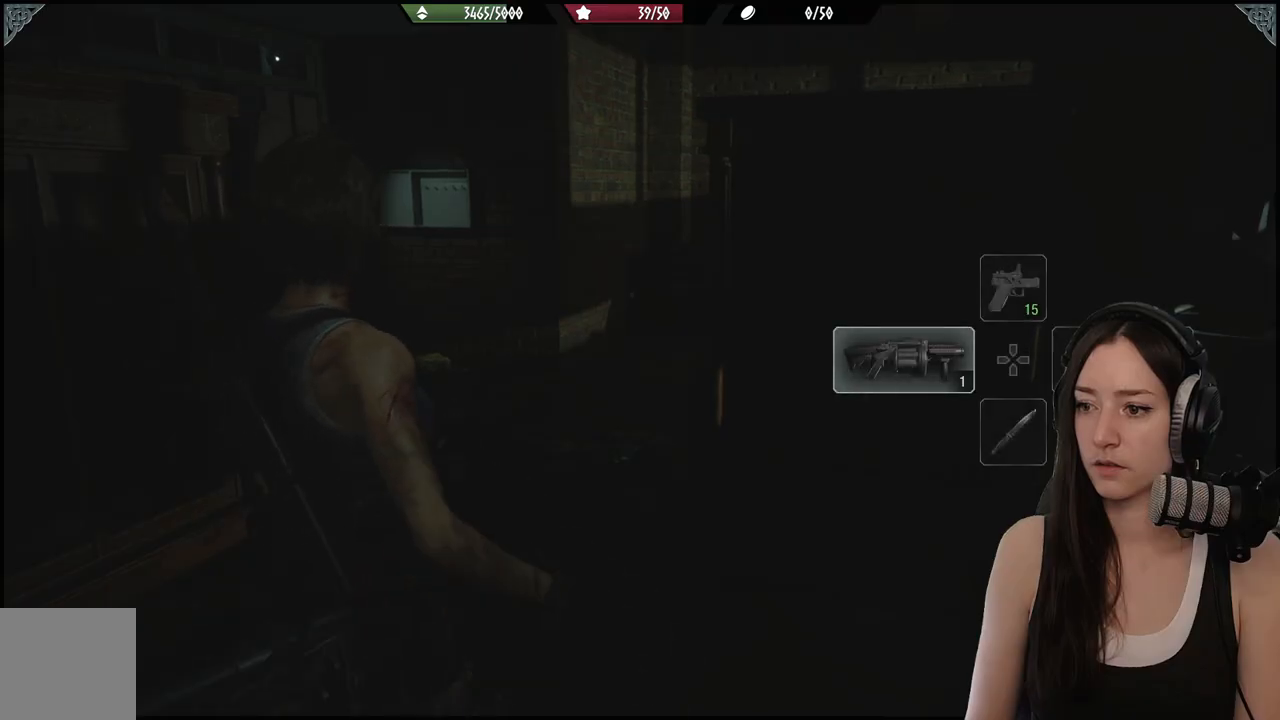
{"buttons": ["L2"], "left_stick": "center", "right_stick": "center", "events": [[67, "L2", "down"]]}
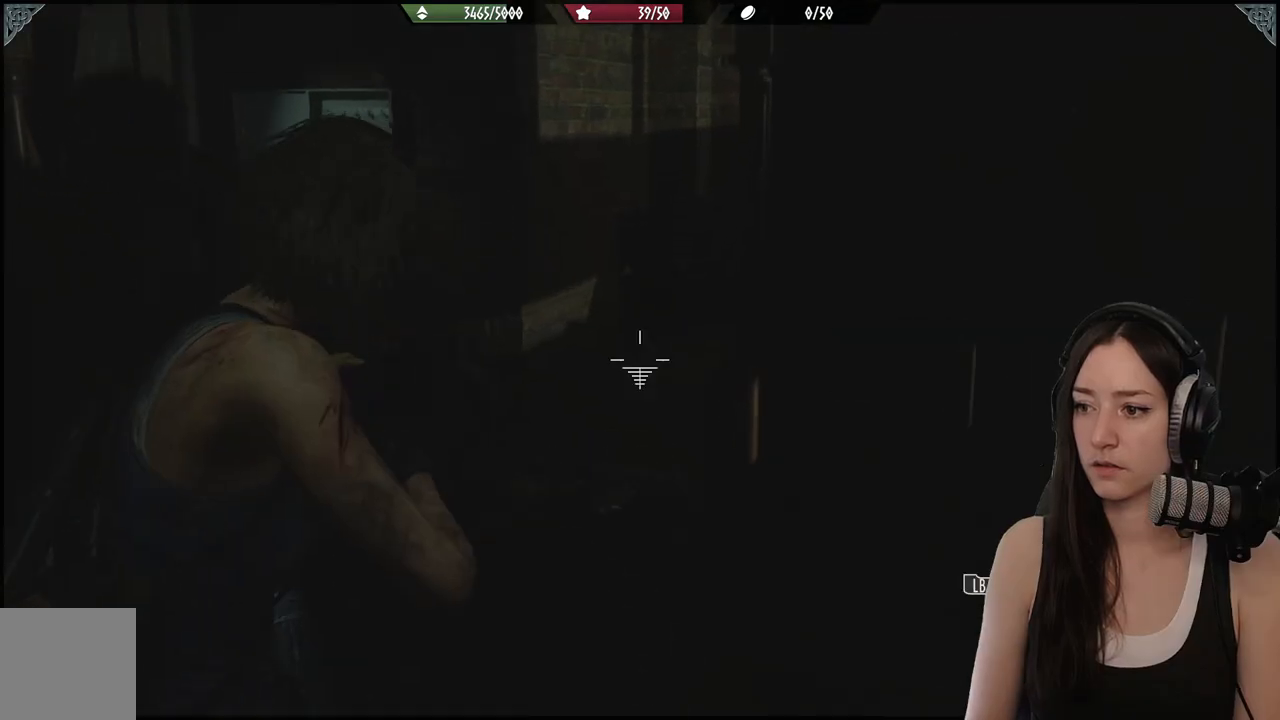
{"buttons": [], "left_stick": "center", "right_stick": "center", "events": [[117, "X", "down"], [267, "X", "up"], [483, "L2", "up"]]}
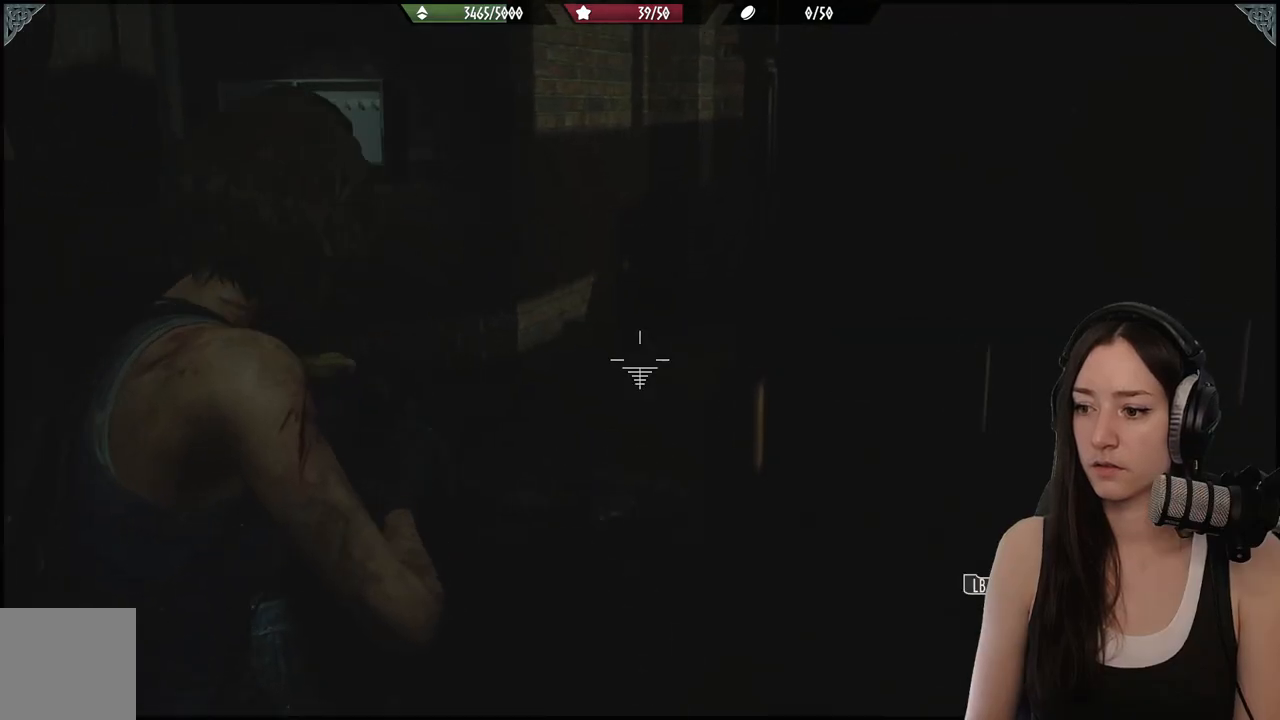
{"buttons": [], "left_stick": "center", "right_stick": "center", "events": []}
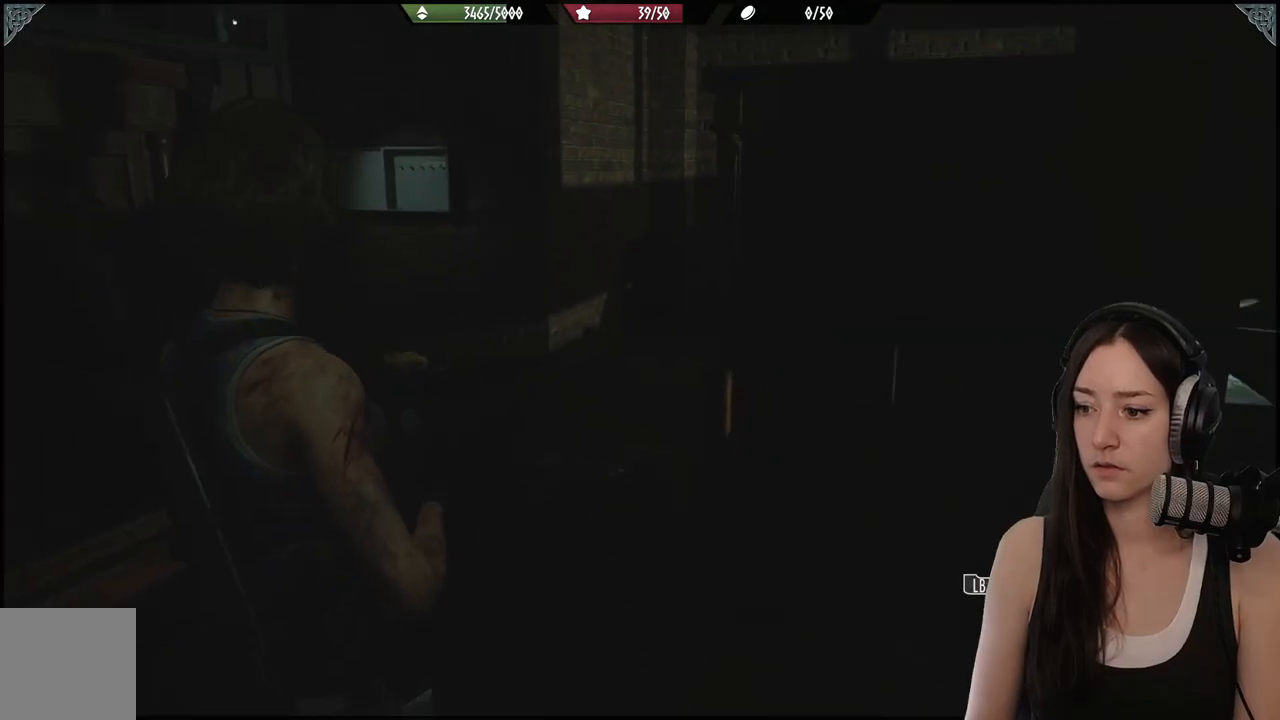
{"buttons": [], "left_stick": "center", "right_stick": "center", "events": [[250, "R1", "down"], [383, "R1", "up"]]}
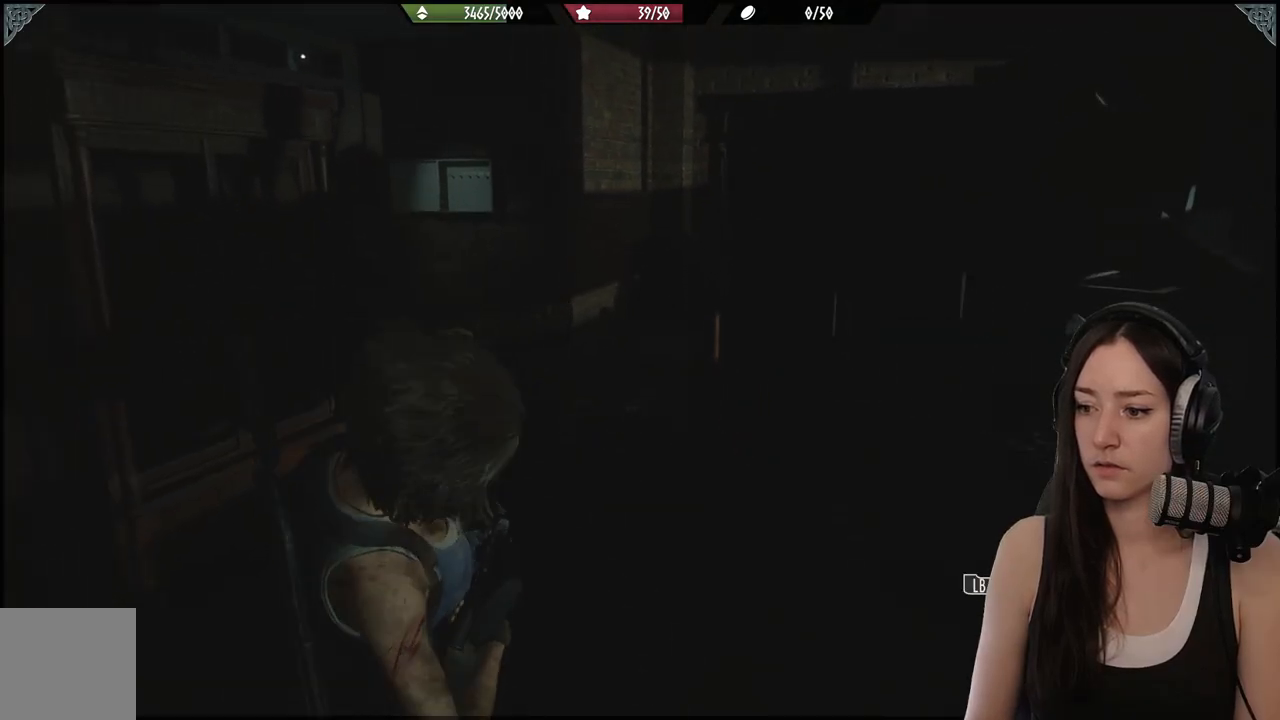
{"buttons": [], "left_stick": "center", "right_stick": "center", "events": []}
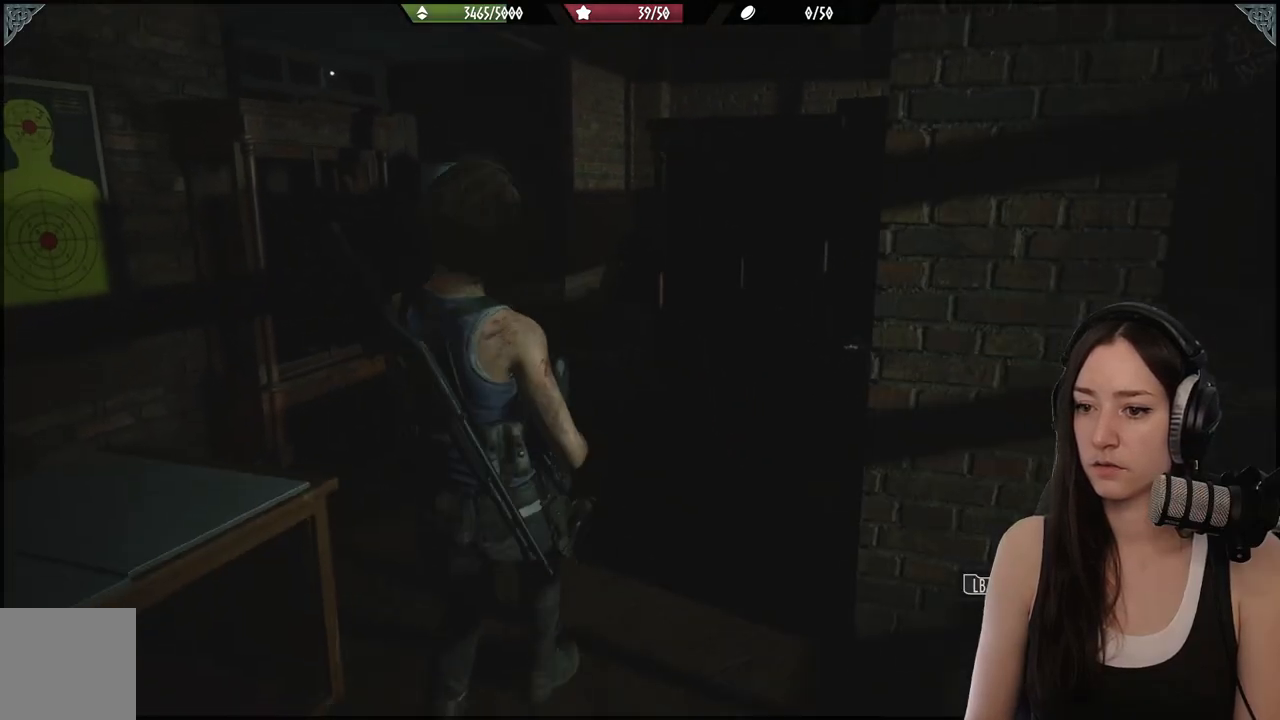
{"buttons": [], "left_stick": "center", "right_stick": "center", "events": [[17, "L1", "down"], [150, "L1", "up"]]}
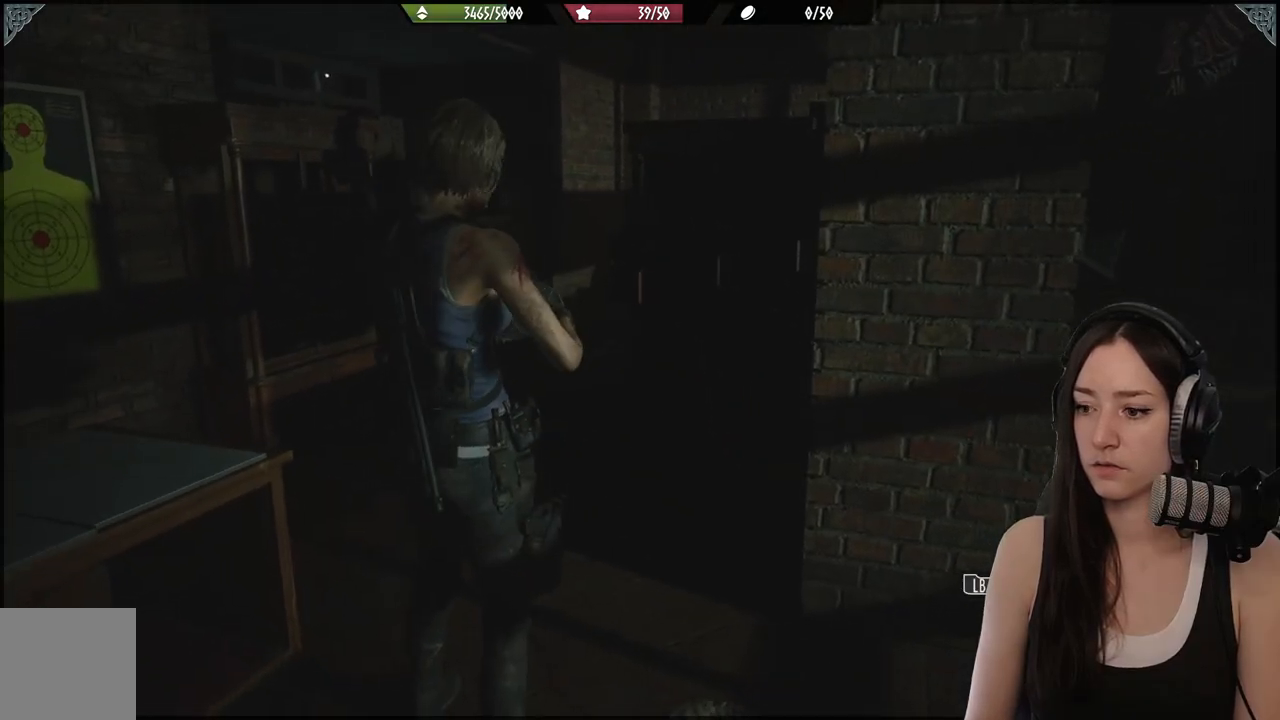
{"buttons": ["L2"], "left_stick": "center", "right_stick": "center", "events": [[217, "L2", "down"]]}